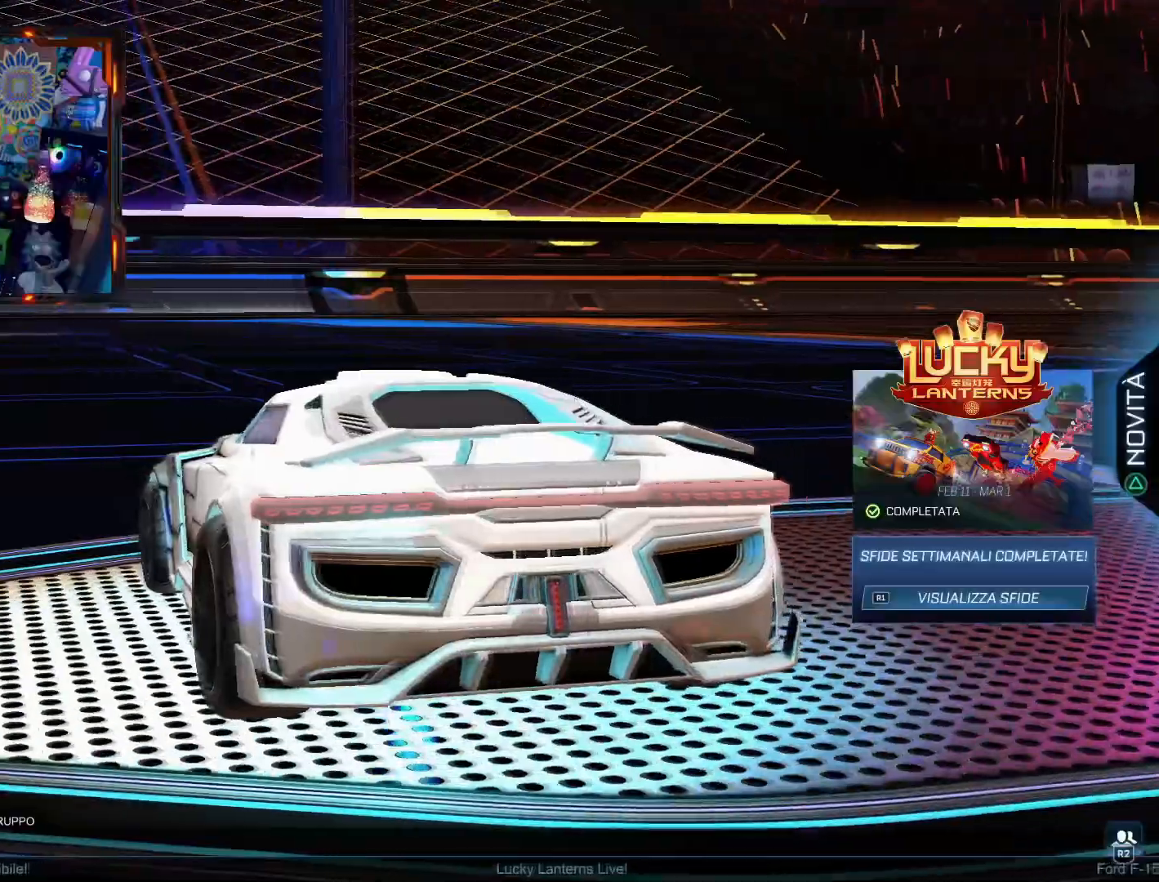
Gameplay with a controller (PlayStation layout); each line is a JSON object with the inputs held at the frame after it. "events" lists button and stick changes between this image and that frame as [ms after this image, input, new state], when the widget could be followed in between. Not read: SELECT START.
{"buttons": [], "left_stick": "center", "right_stick": "left", "events": [[233, "right_stick", "center"], [317, "right_stick", "right"], [483, "right_stick", "left"]]}
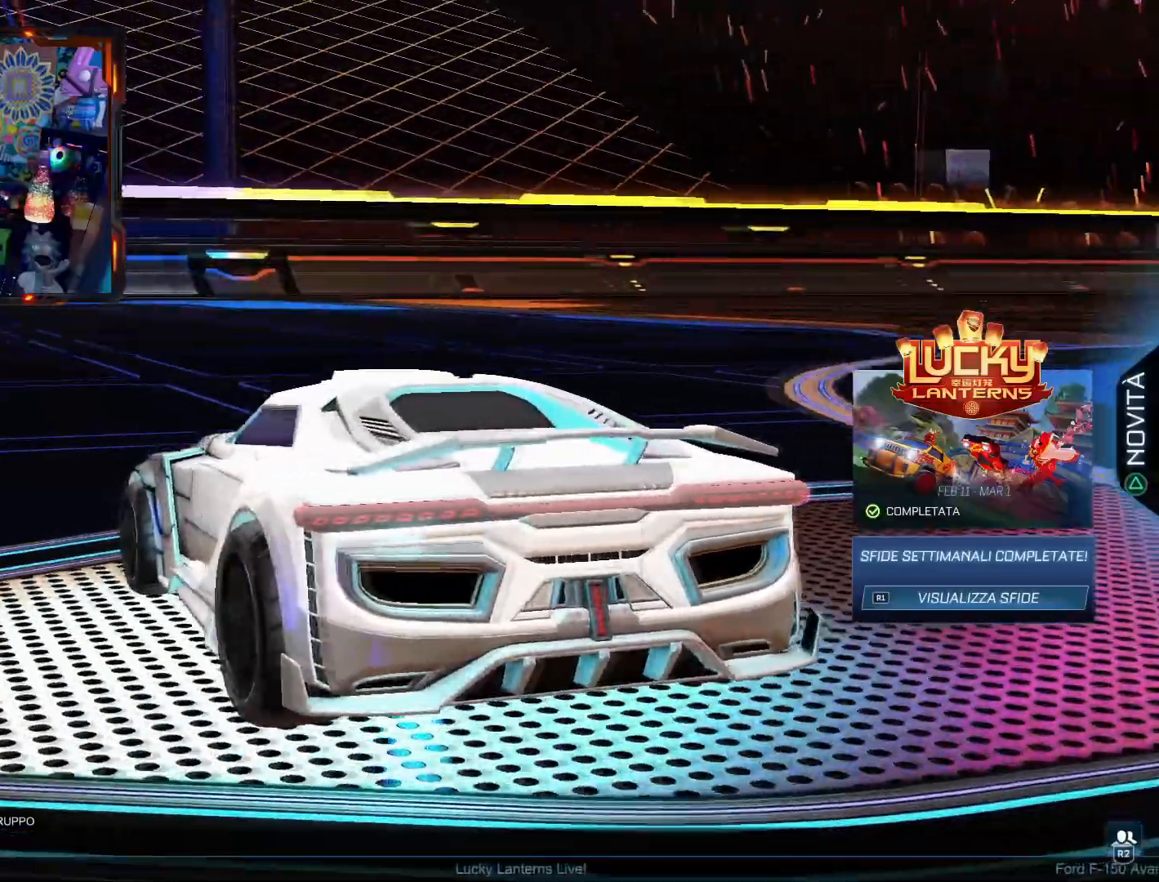
{"buttons": [], "left_stick": "center", "right_stick": "down", "events": [[83, "right_stick", "right"], [200, "right_stick", "down"], [334, "right_stick", "center"], [501, "right_stick", "down"]]}
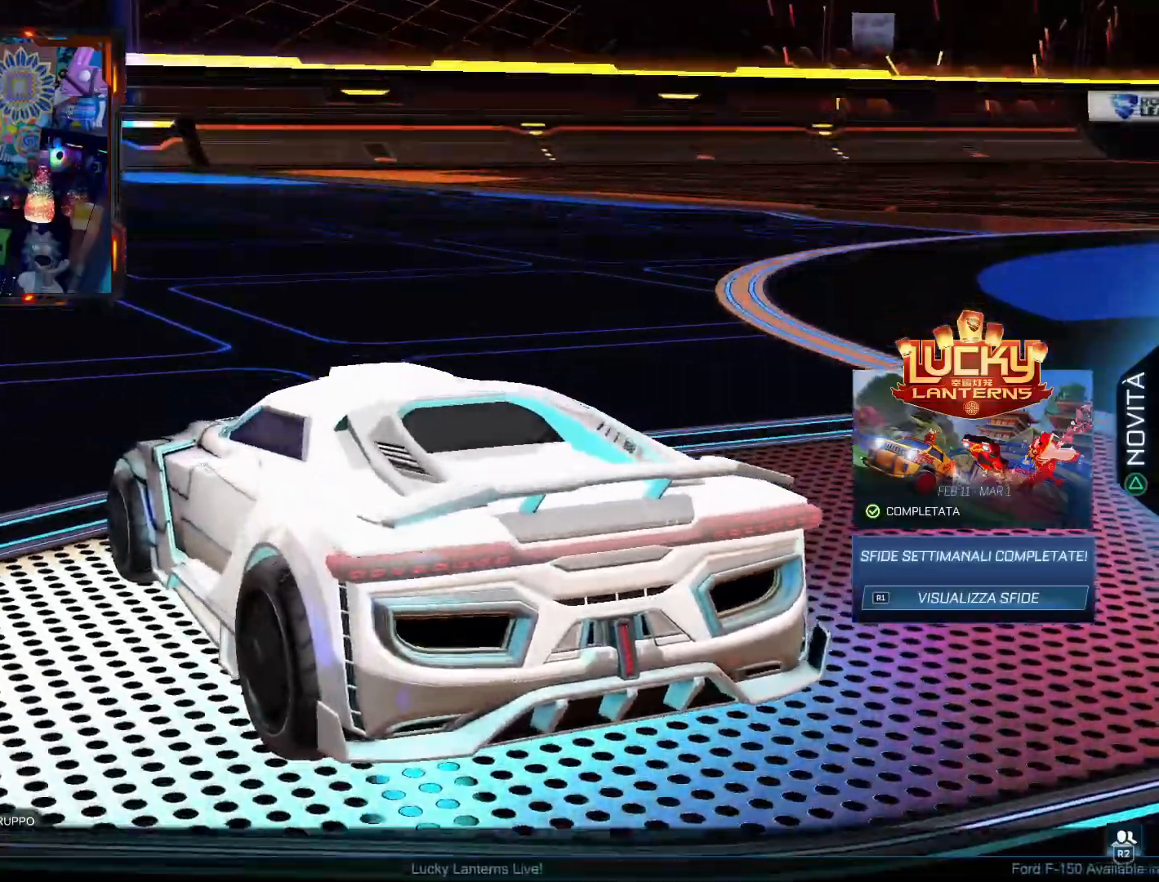
{"buttons": [], "left_stick": "center", "right_stick": "right", "events": [[400, "right_stick", "right"]]}
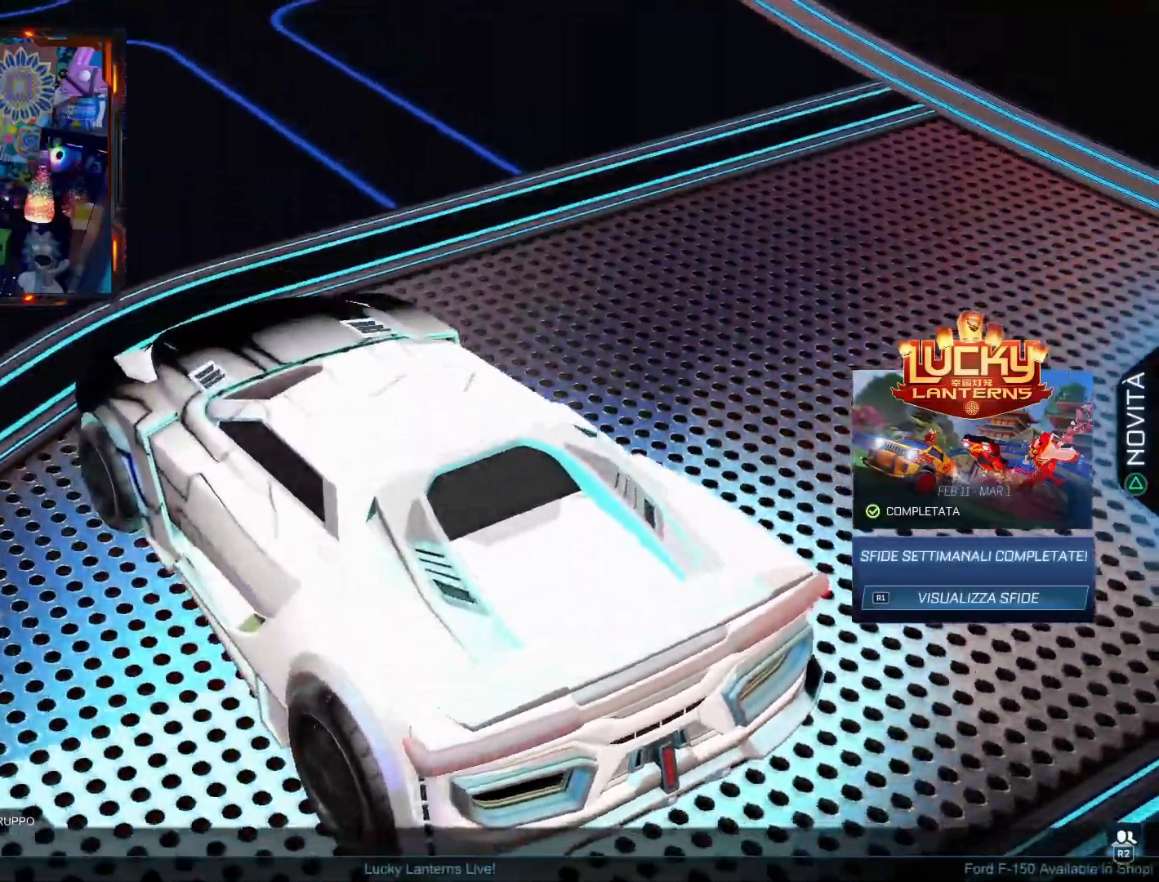
{"buttons": [], "left_stick": "center", "right_stick": "right", "events": []}
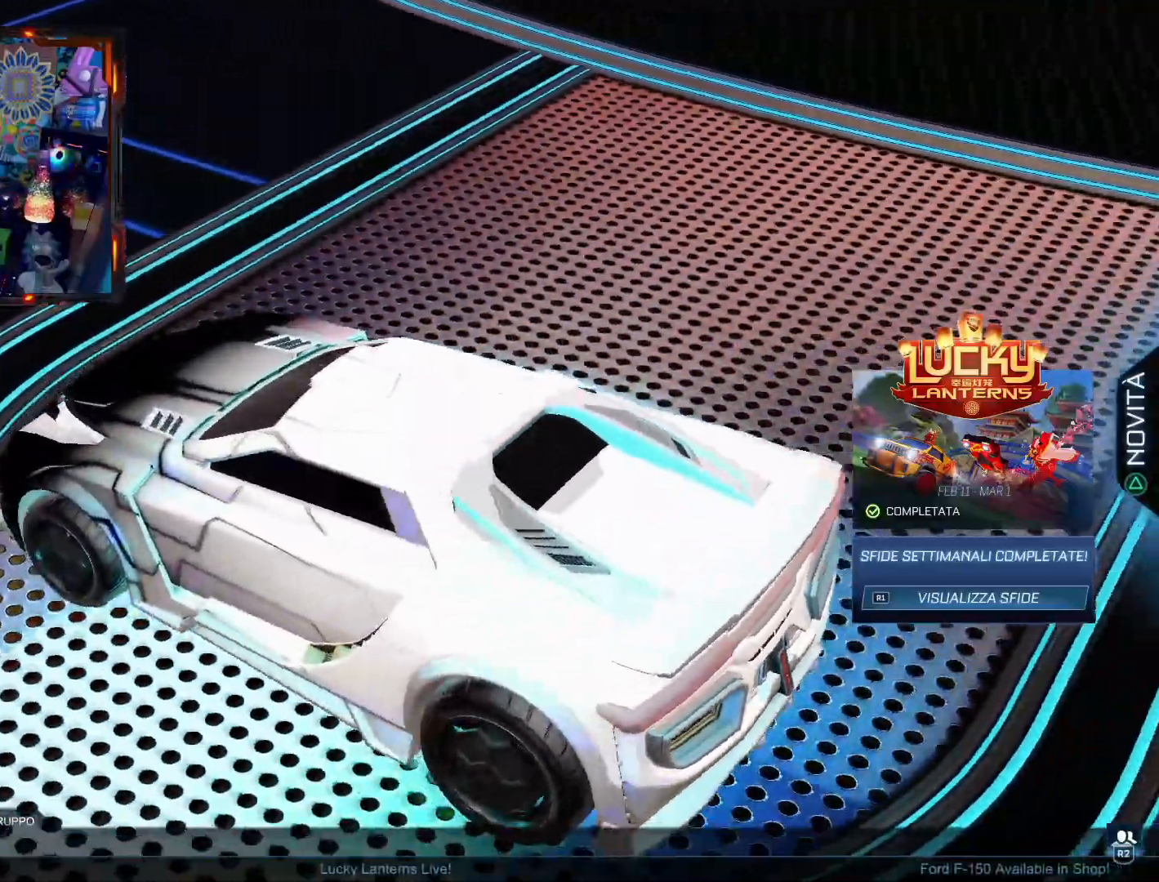
{"buttons": [], "left_stick": "center", "right_stick": "right", "events": []}
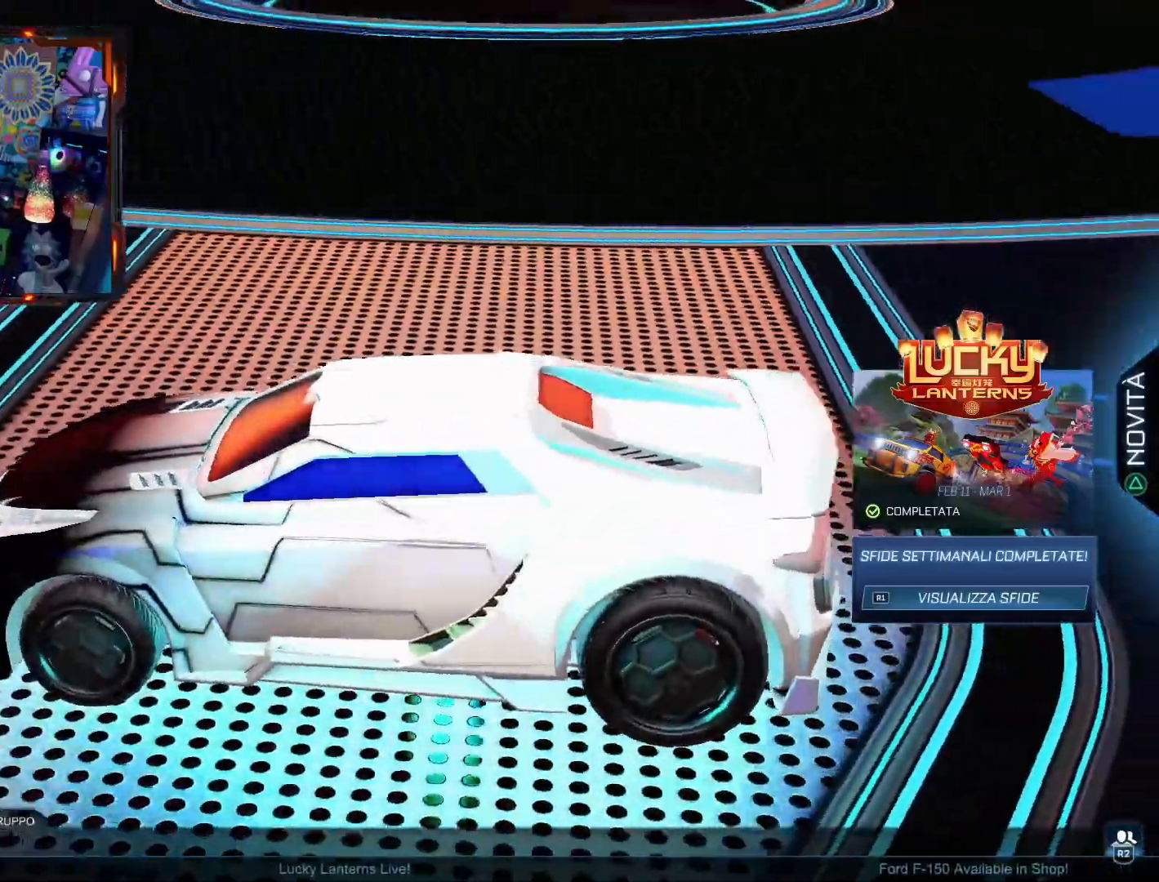
{"buttons": [], "left_stick": "center", "right_stick": "right", "events": [[217, "right_stick", "up-right"], [451, "right_stick", "right"]]}
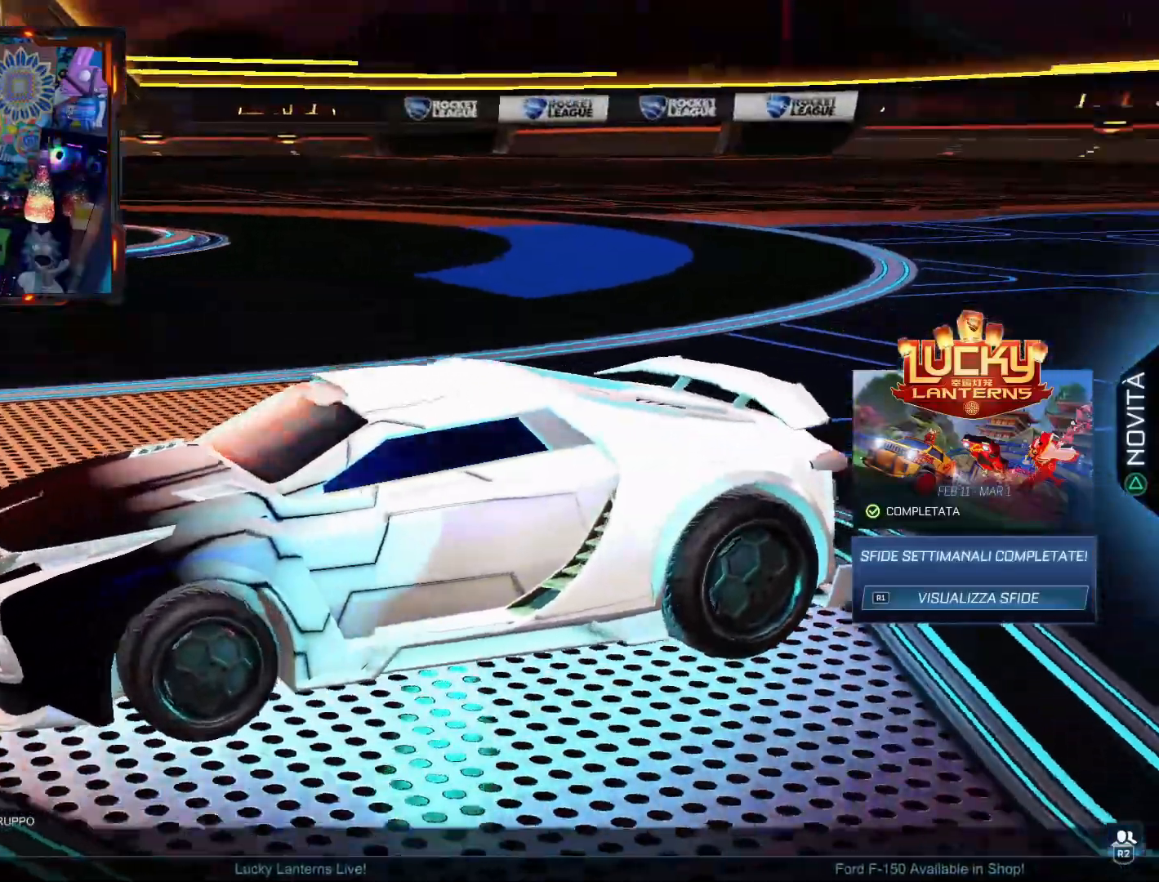
{"buttons": [], "left_stick": "center", "right_stick": "right", "events": []}
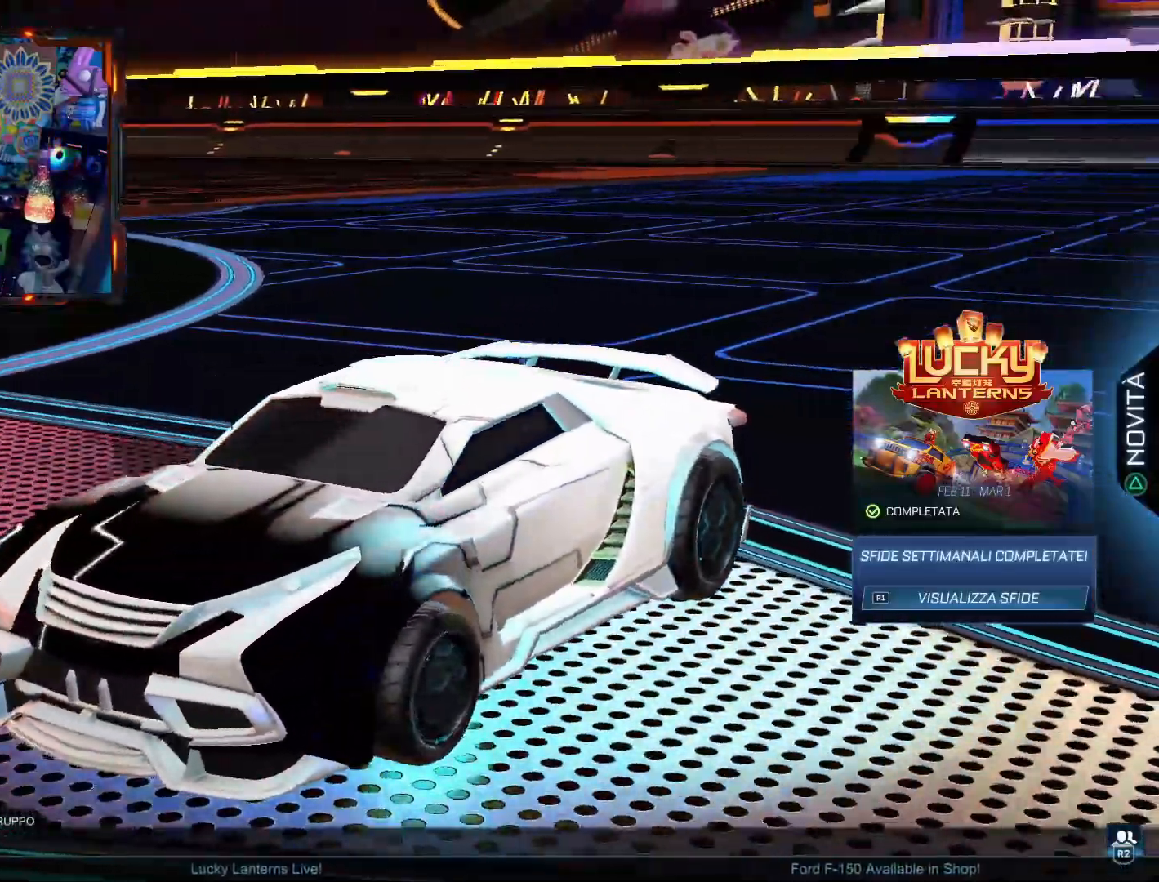
{"buttons": [], "left_stick": "center", "right_stick": "center", "events": [[351, "right_stick", "center"]]}